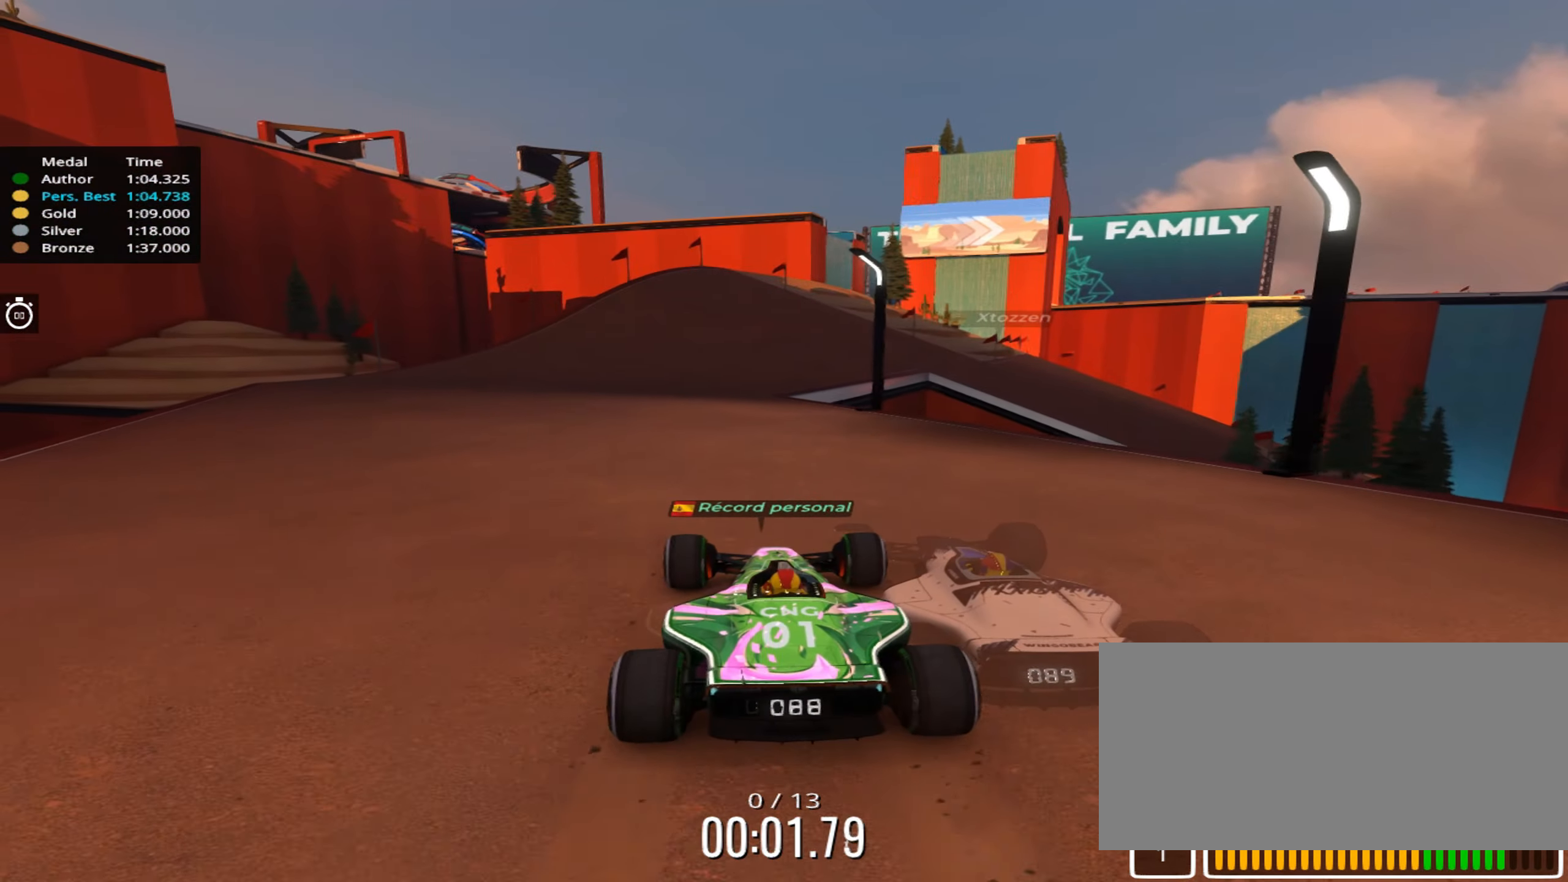
Gameplay with keyboard; each line is a JSON object with the keys held at the frame after it. "events" lists presses ("down") and releases ("up") of "down", "left", "right" and "up" between this image and that frame as [ms after this image, input, new state], when the widget could be followed in between. No other keys are recorded. Mouse input is not recorded.
{"keys": ["up"], "events": []}
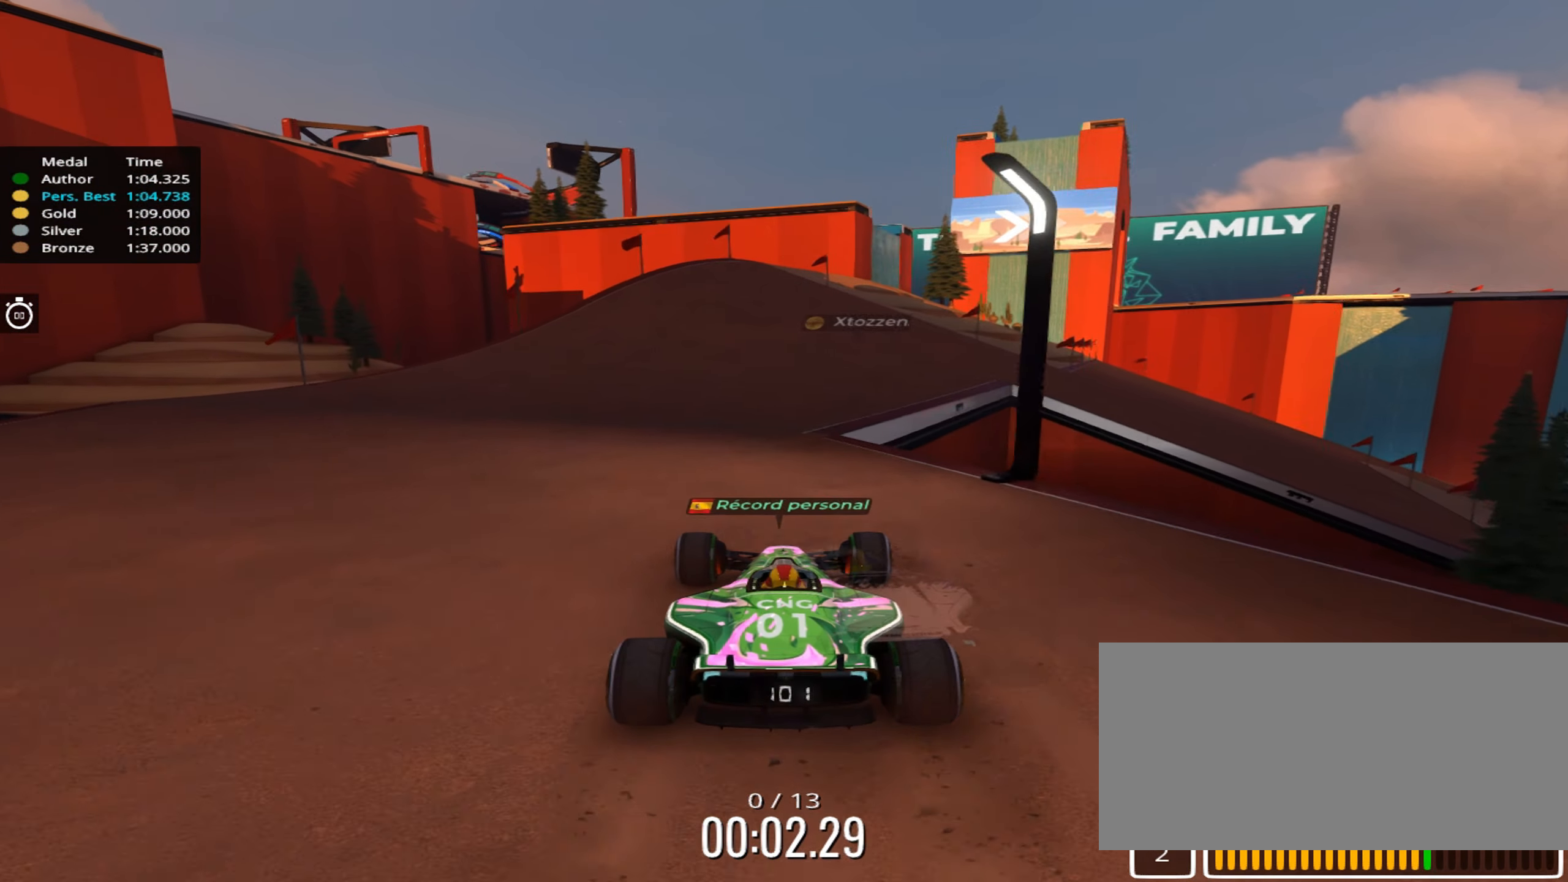
{"keys": ["up"], "events": [[283, "right", "down"], [500, "right", "up"]]}
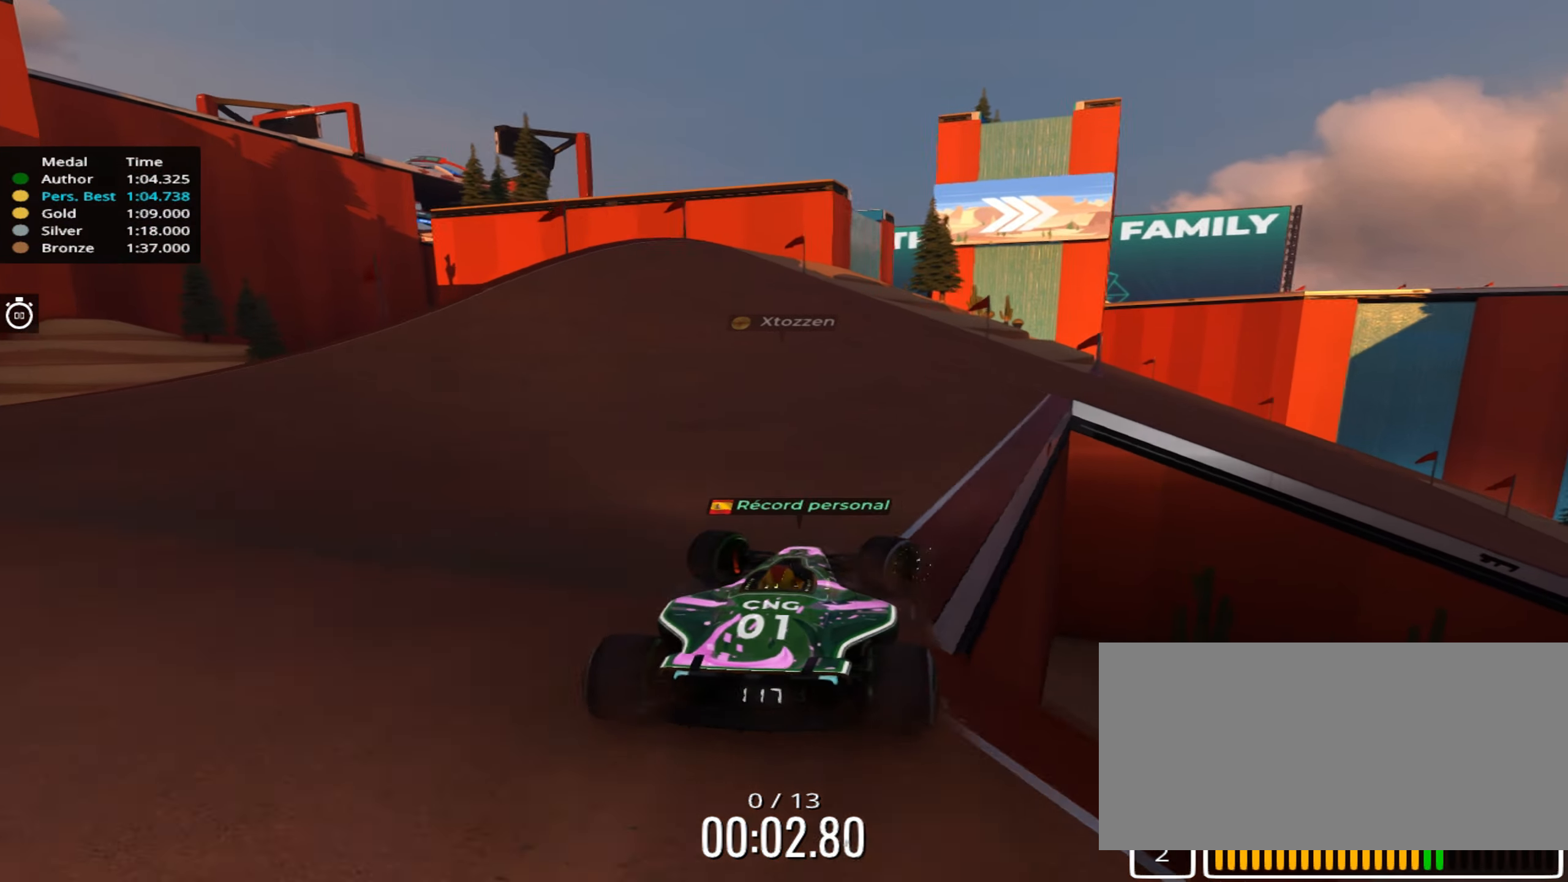
{"keys": ["up"], "events": [[150, "right", "down"], [250, "right", "up"]]}
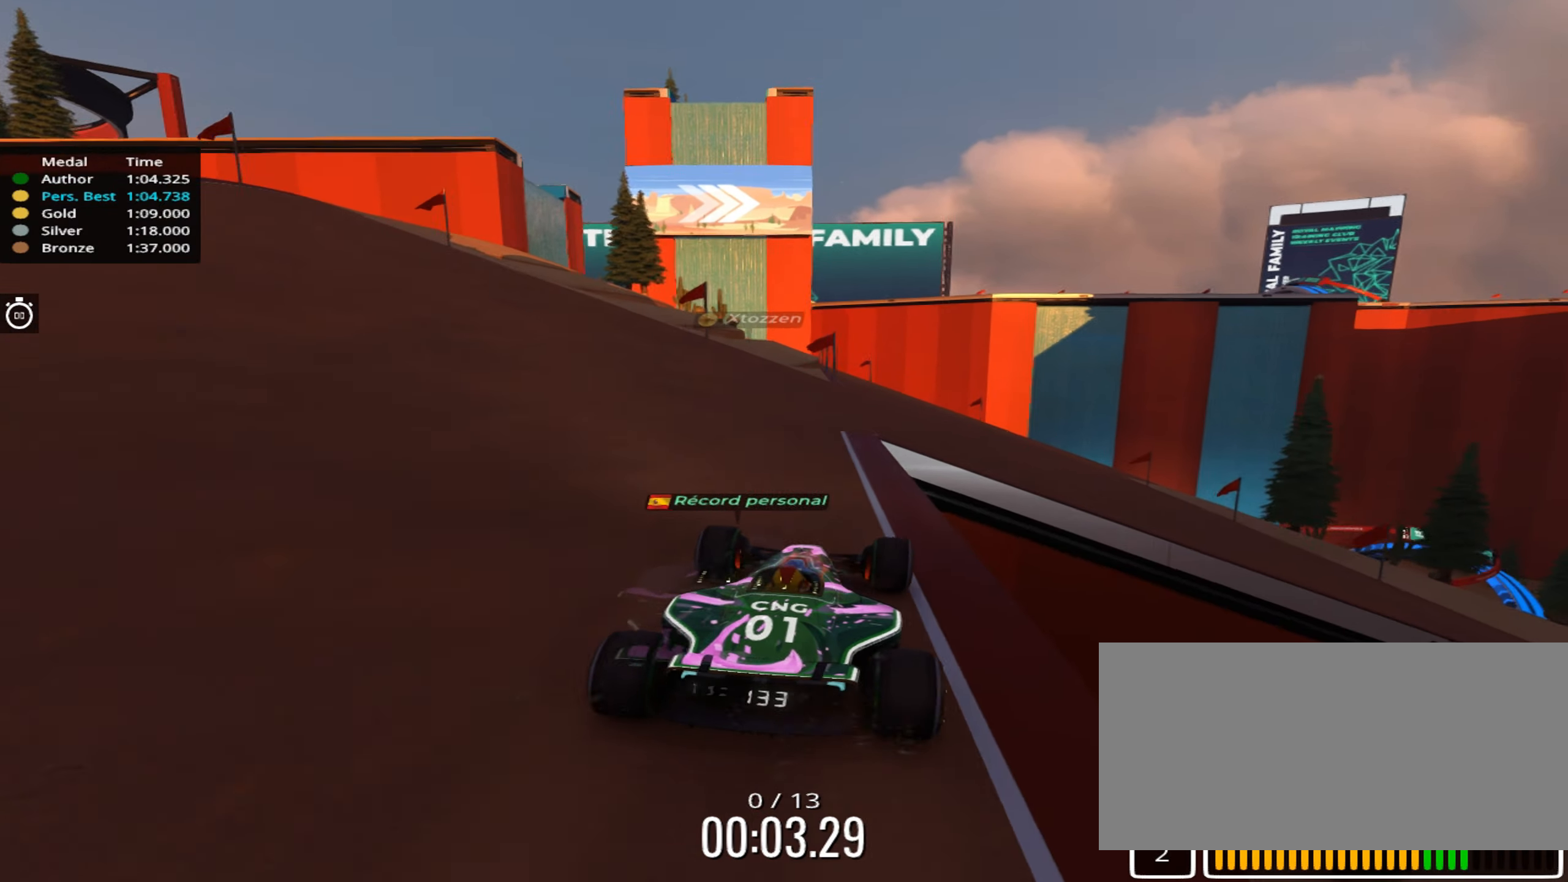
{"keys": ["right", "up"], "events": [[384, "right", "down"]]}
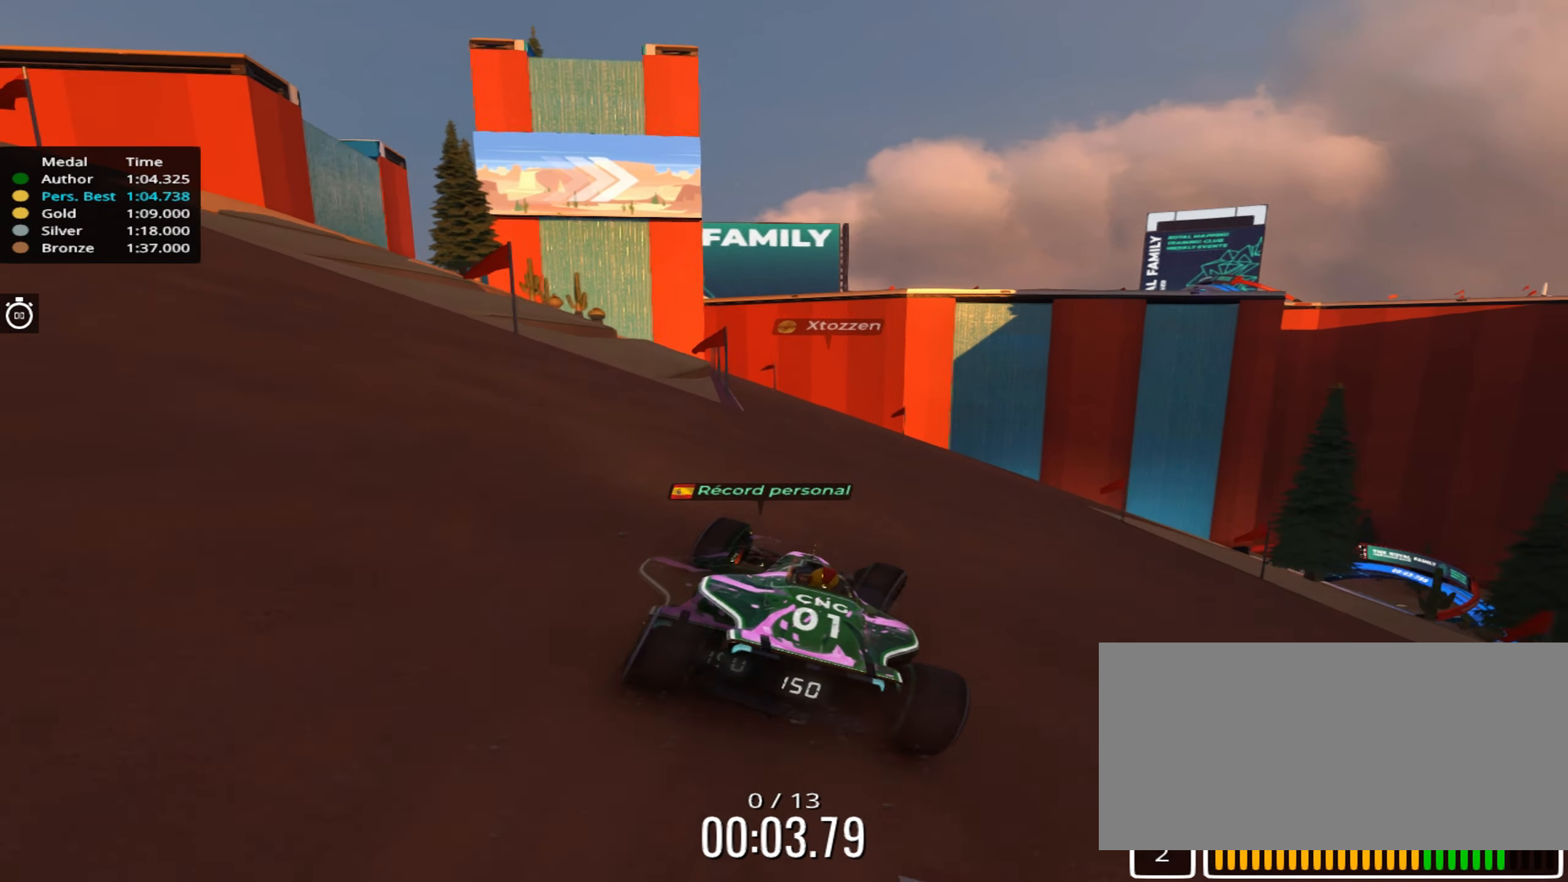
{"keys": ["right", "up"], "events": [[17, "right", "up"], [450, "right", "down"]]}
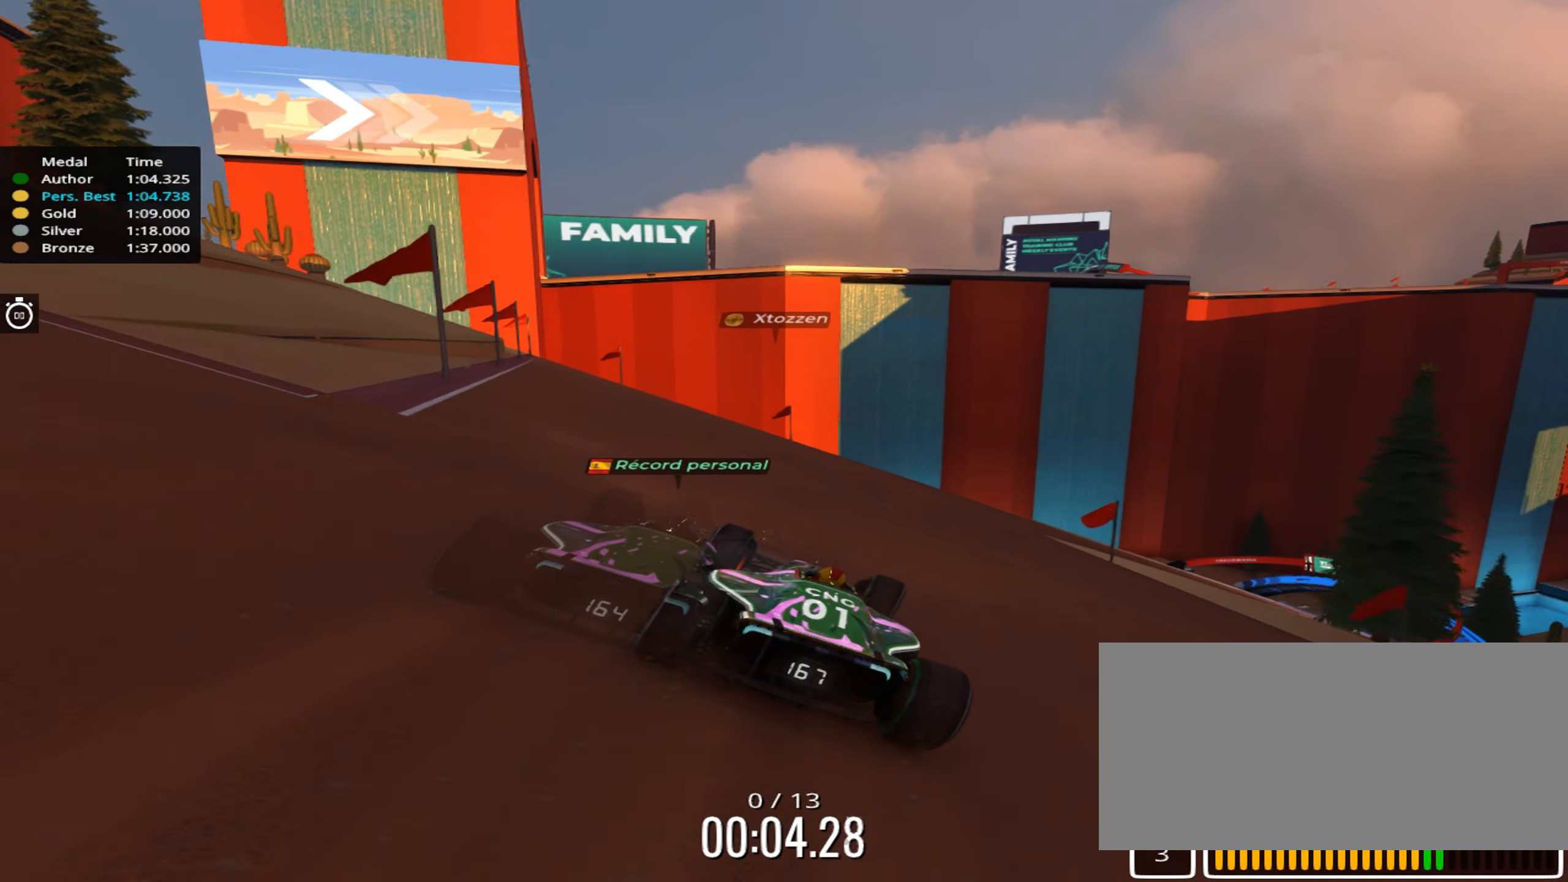
{"keys": ["right", "up"], "events": [[67, "right", "up"], [150, "right", "down"]]}
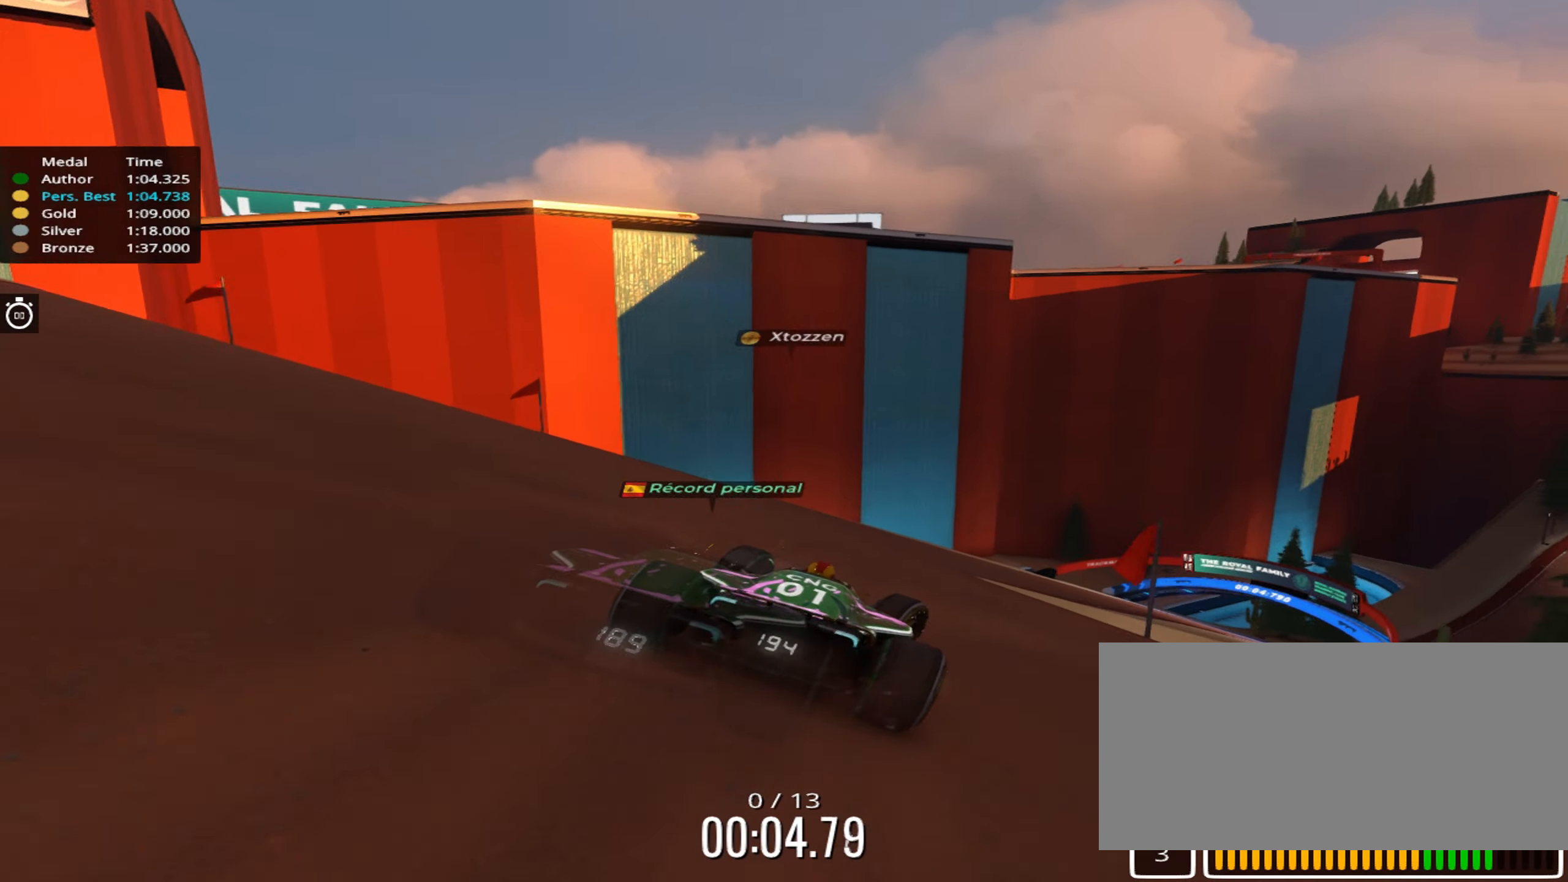
{"keys": ["right", "up"], "events": [[184, "right", "up"], [334, "right", "down"]]}
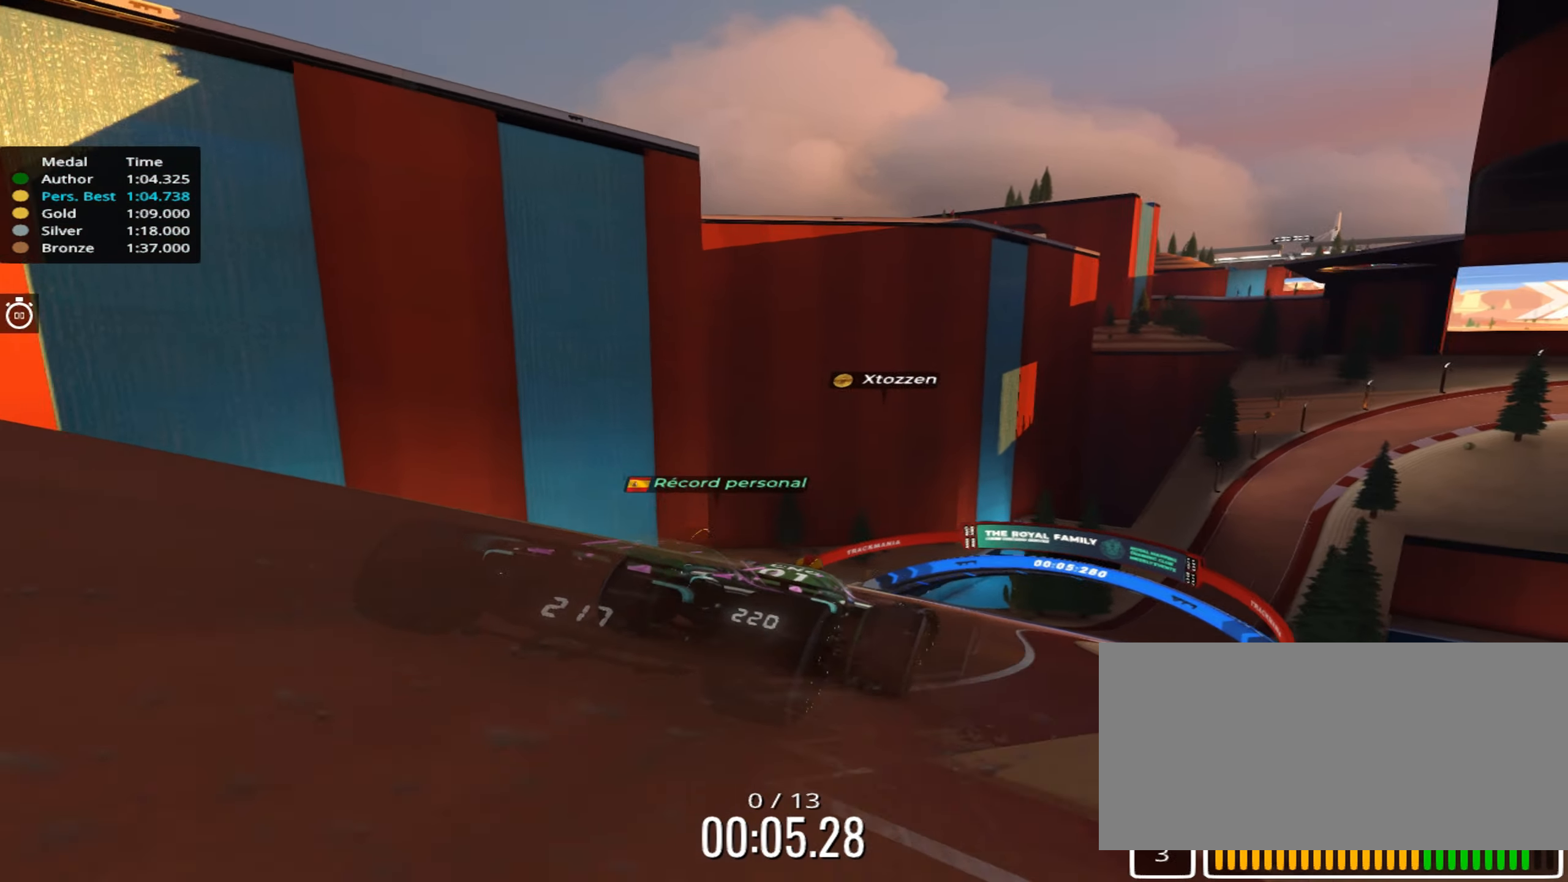
{"keys": ["up"], "events": [[117, "right", "up"]]}
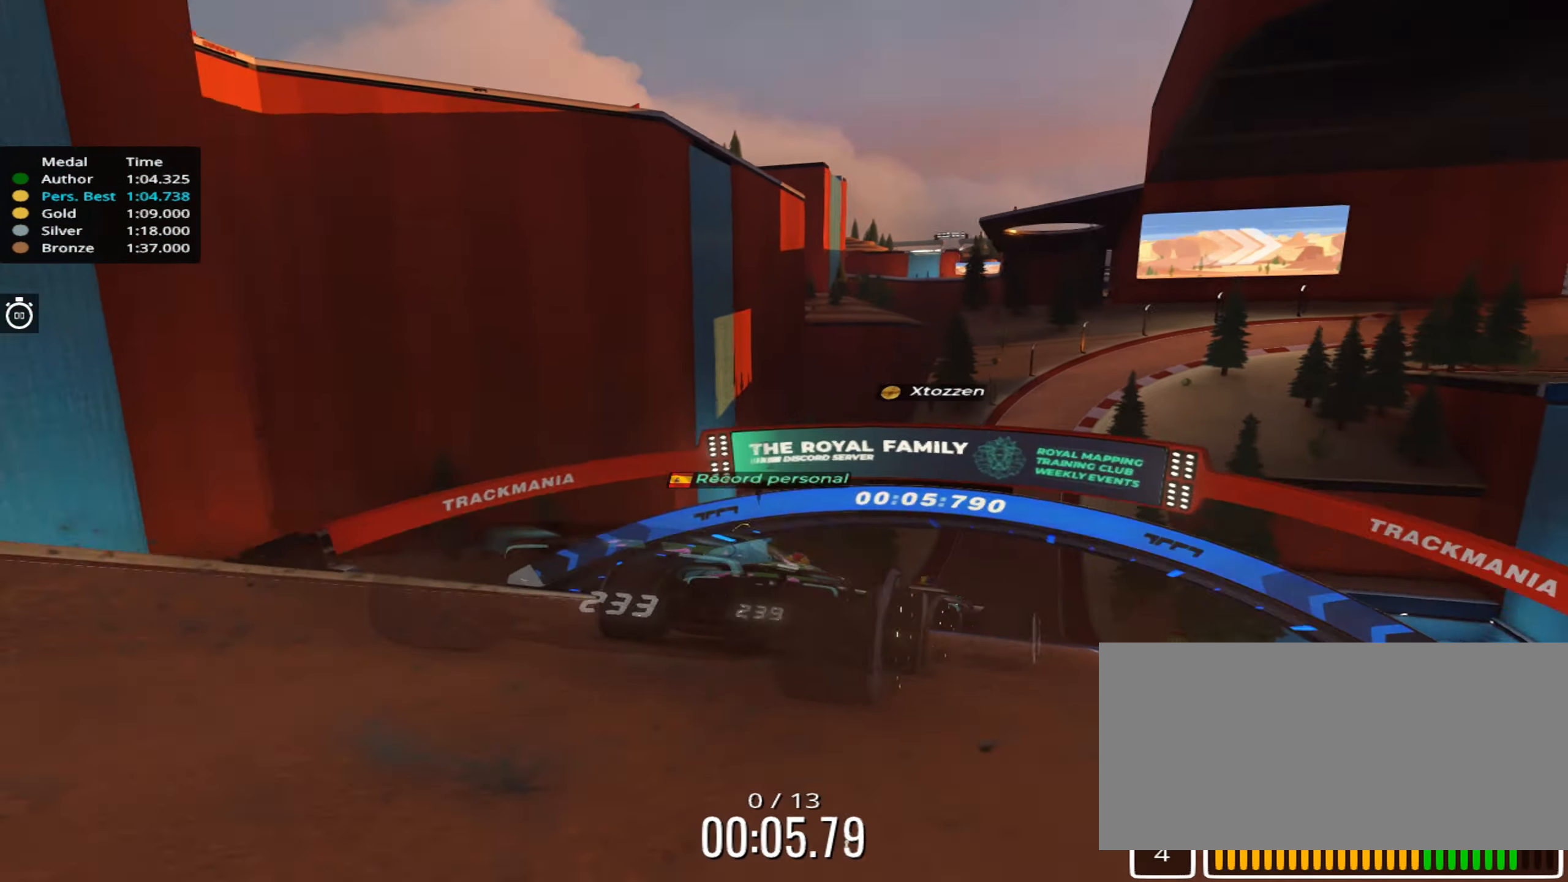
{"keys": ["right", "up"], "events": [[417, "right", "down"]]}
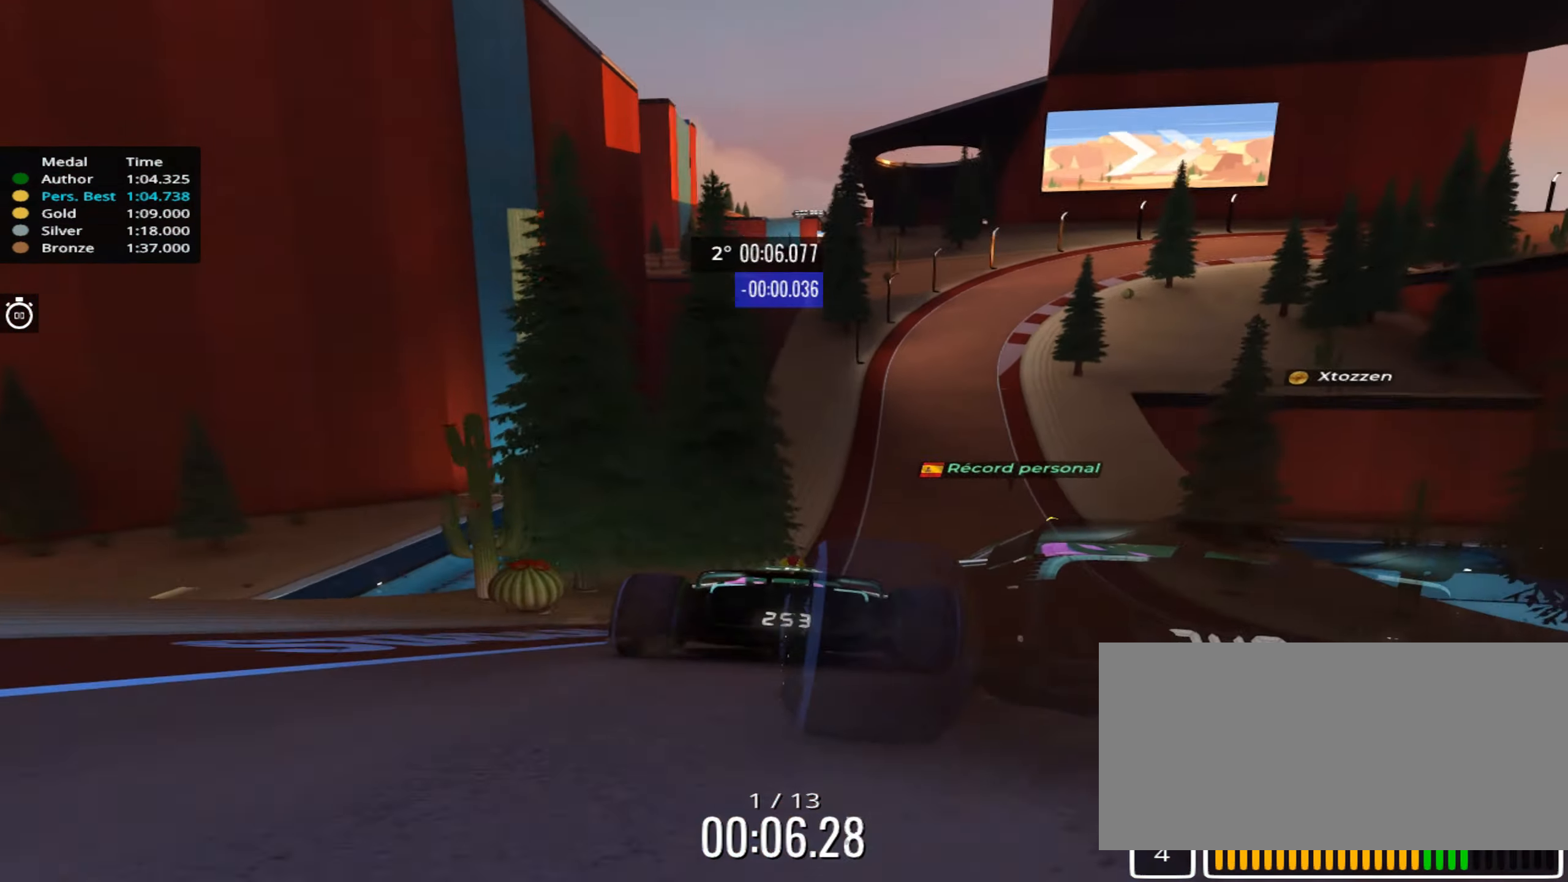
{"keys": ["right", "up"], "events": [[50, "right", "up"], [167, "right", "down"]]}
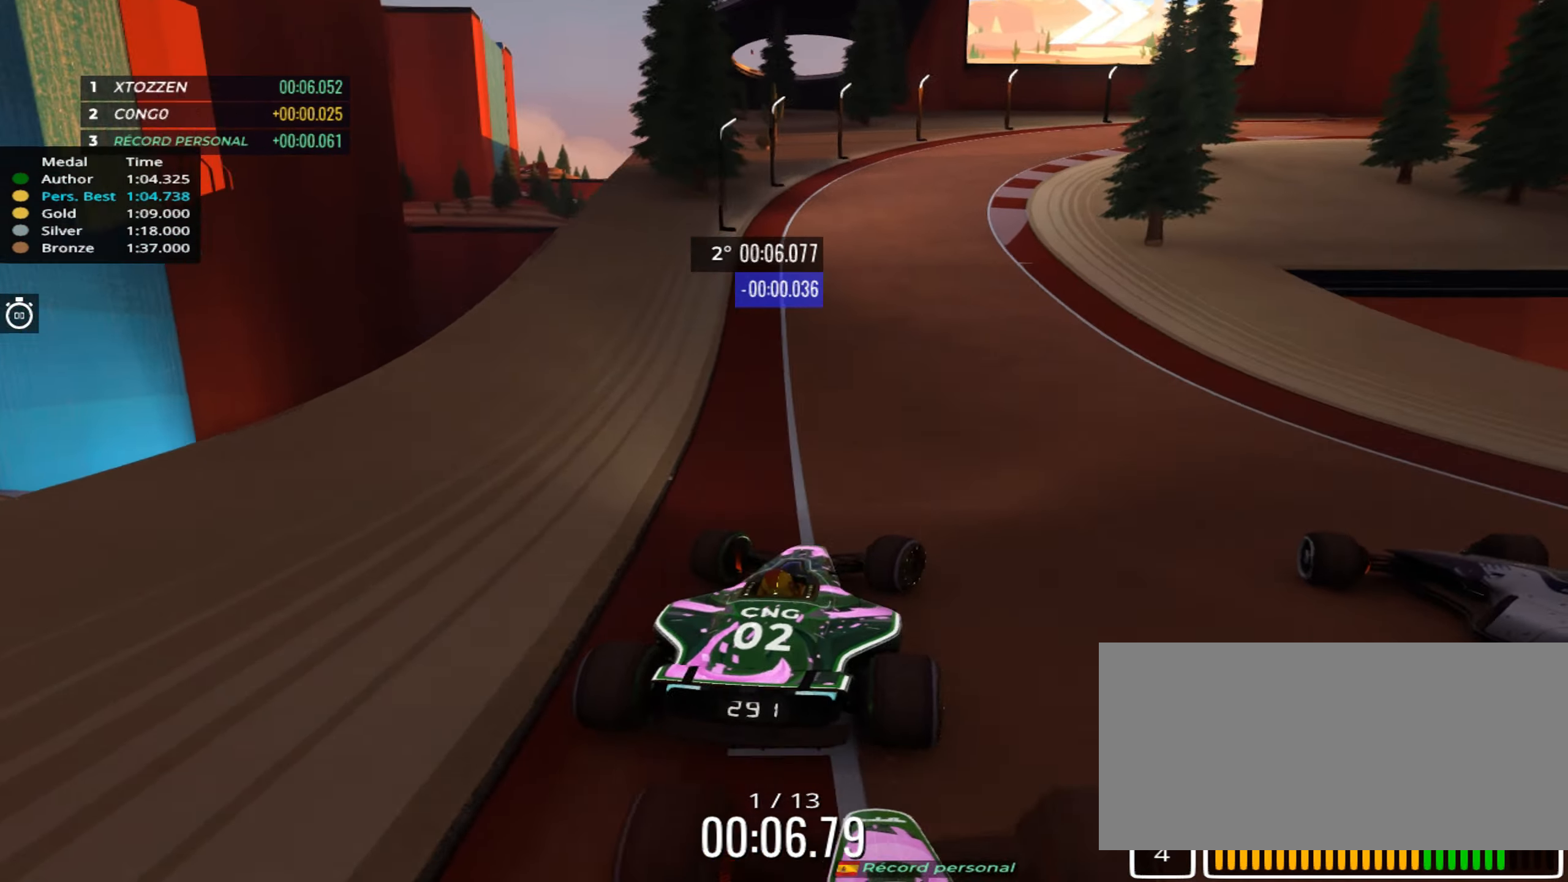
{"keys": ["right", "up"], "events": []}
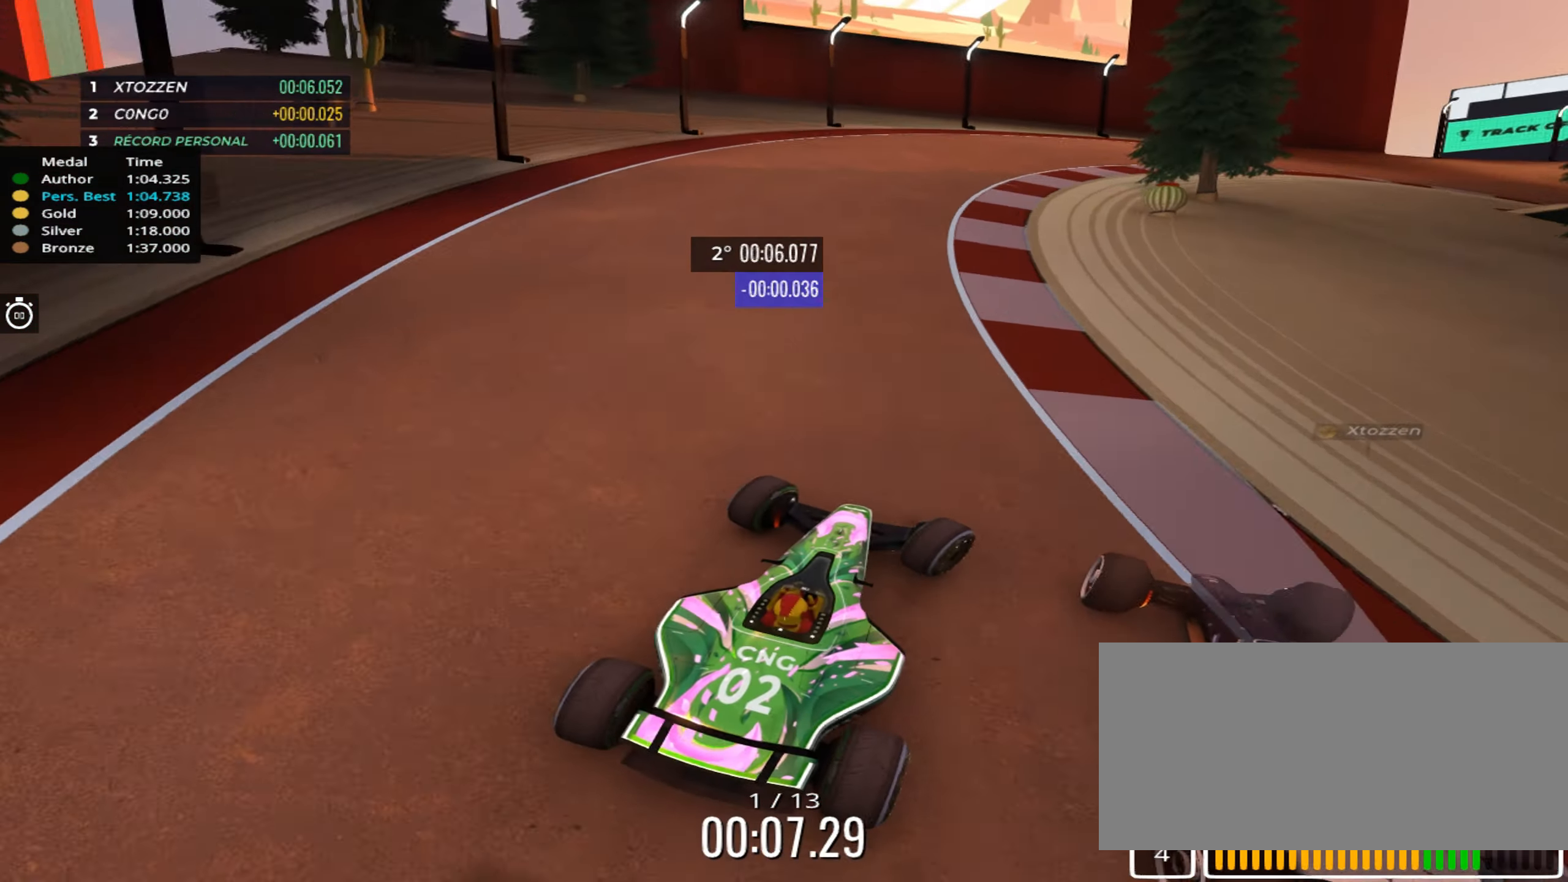
{"keys": ["right", "up"], "events": []}